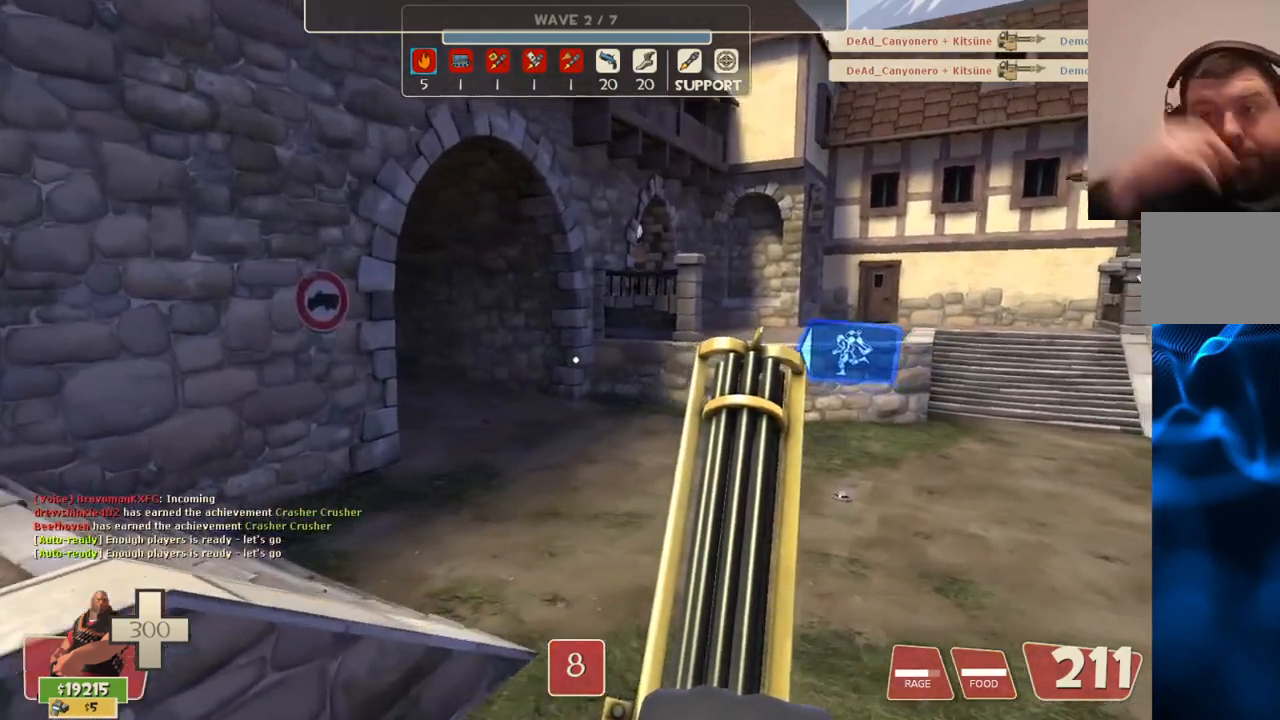
Gameplay with a controller (PlayStation layout); each line is a JSON object with the inputs held at the frame after it. "events" lists button and stick changes between this image and that frame as [ms after this image, input, new state], when the widget could be followed in between.
{"buttons": [], "left_stick": "up", "right_stick": "center", "events": [[500, "left_stick", "up"]]}
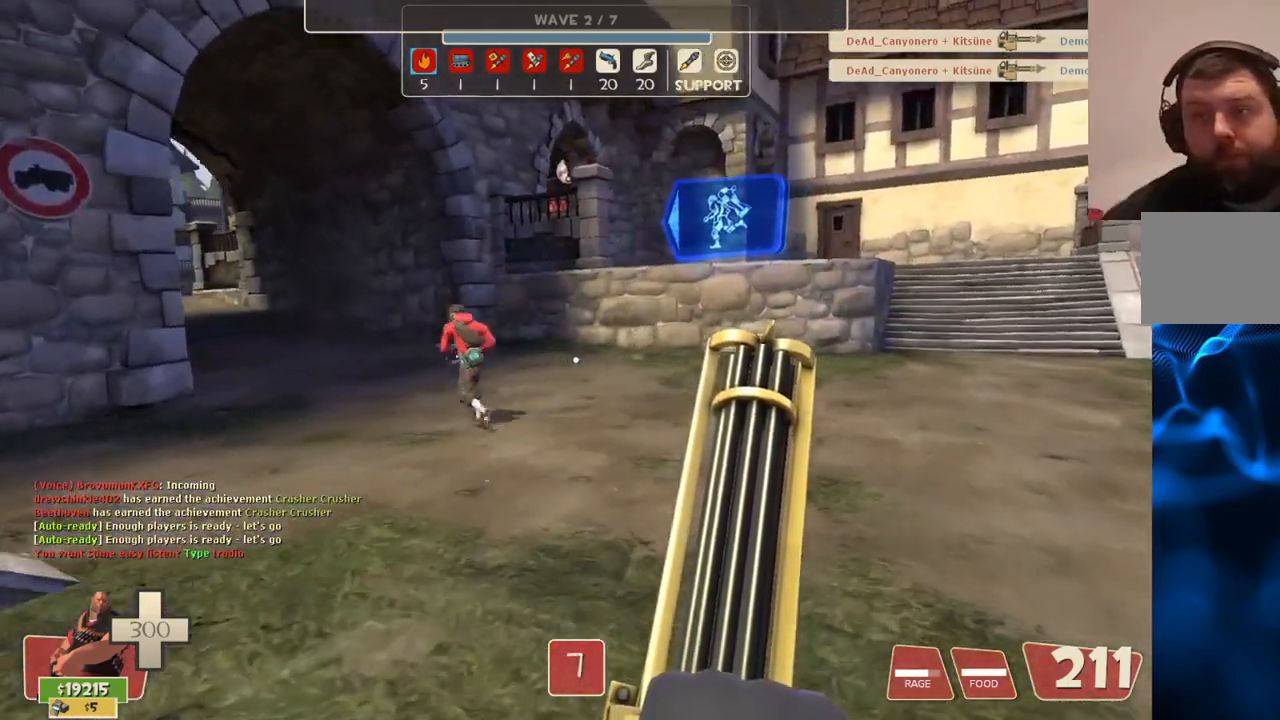
{"buttons": [], "left_stick": "up", "right_stick": "center", "events": []}
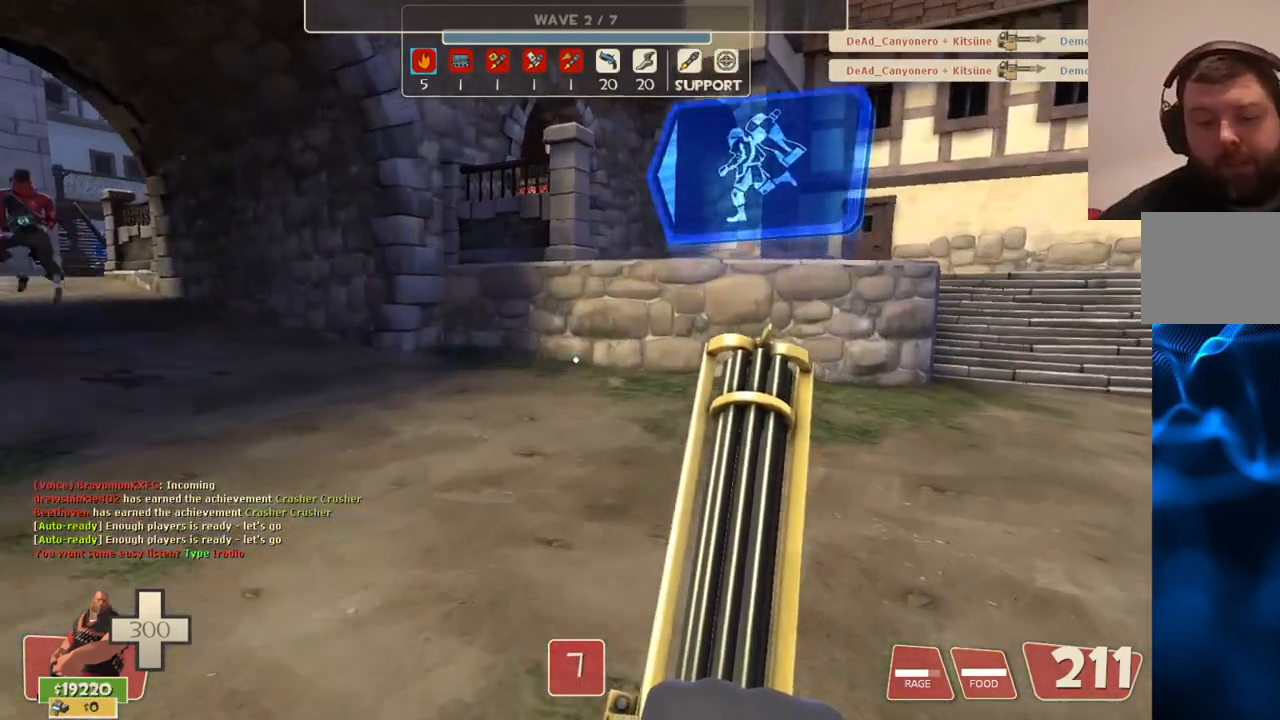
{"buttons": [], "left_stick": "up", "right_stick": "center", "events": []}
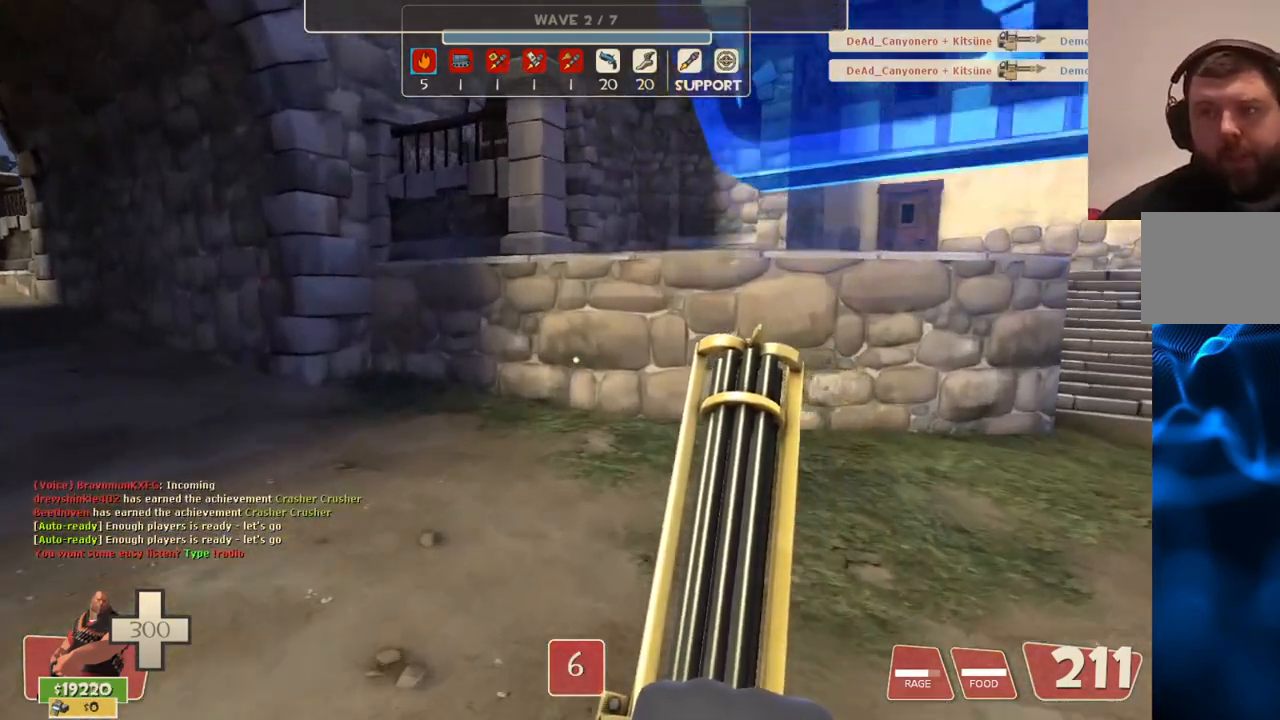
{"buttons": ["CROSS"], "left_stick": "up", "right_stick": "center", "events": [[367, "CROSS", "down"]]}
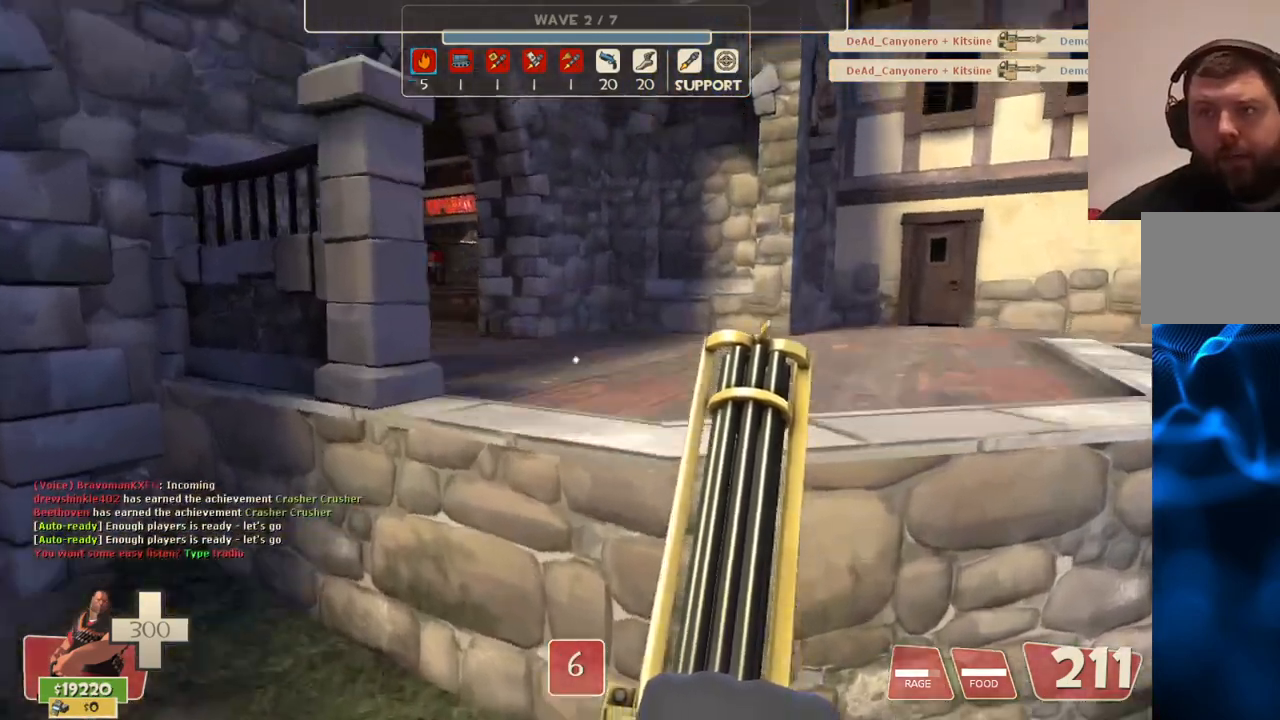
{"buttons": [], "left_stick": "up", "right_stick": "center", "events": [[233, "CROSS", "up"]]}
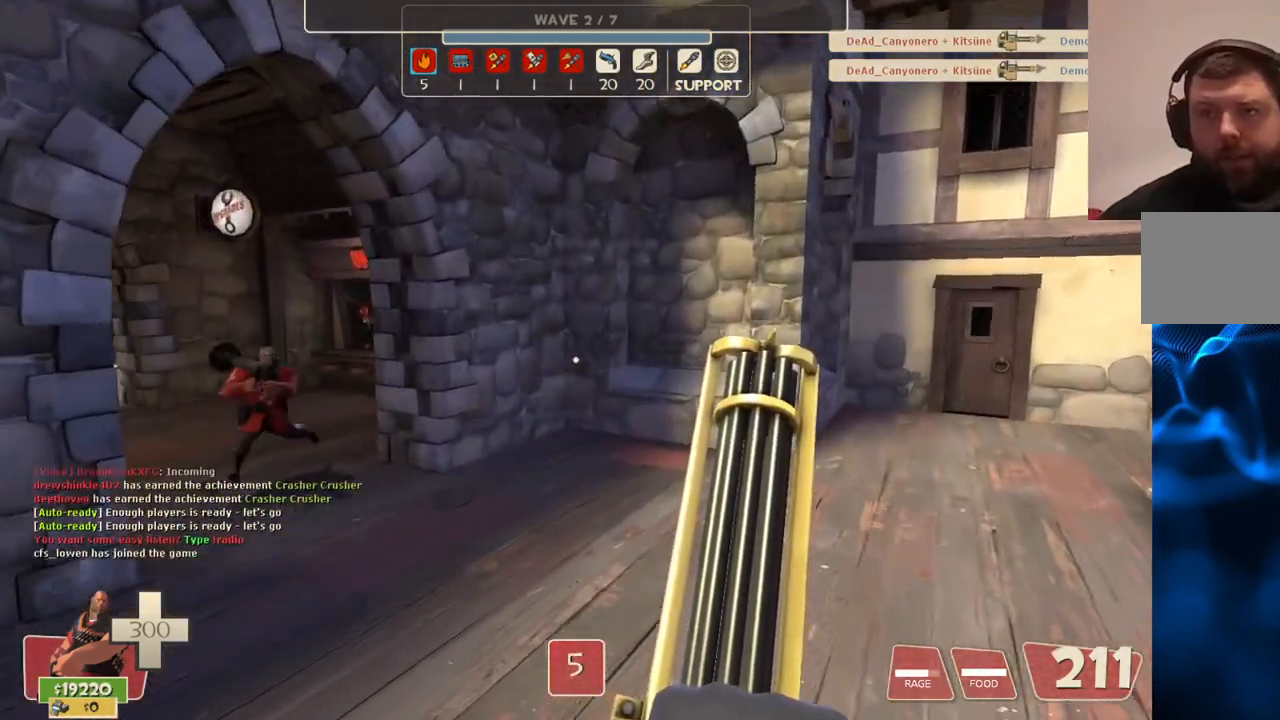
{"buttons": [], "left_stick": "up", "right_stick": "right", "events": [[433, "right_stick", "right"]]}
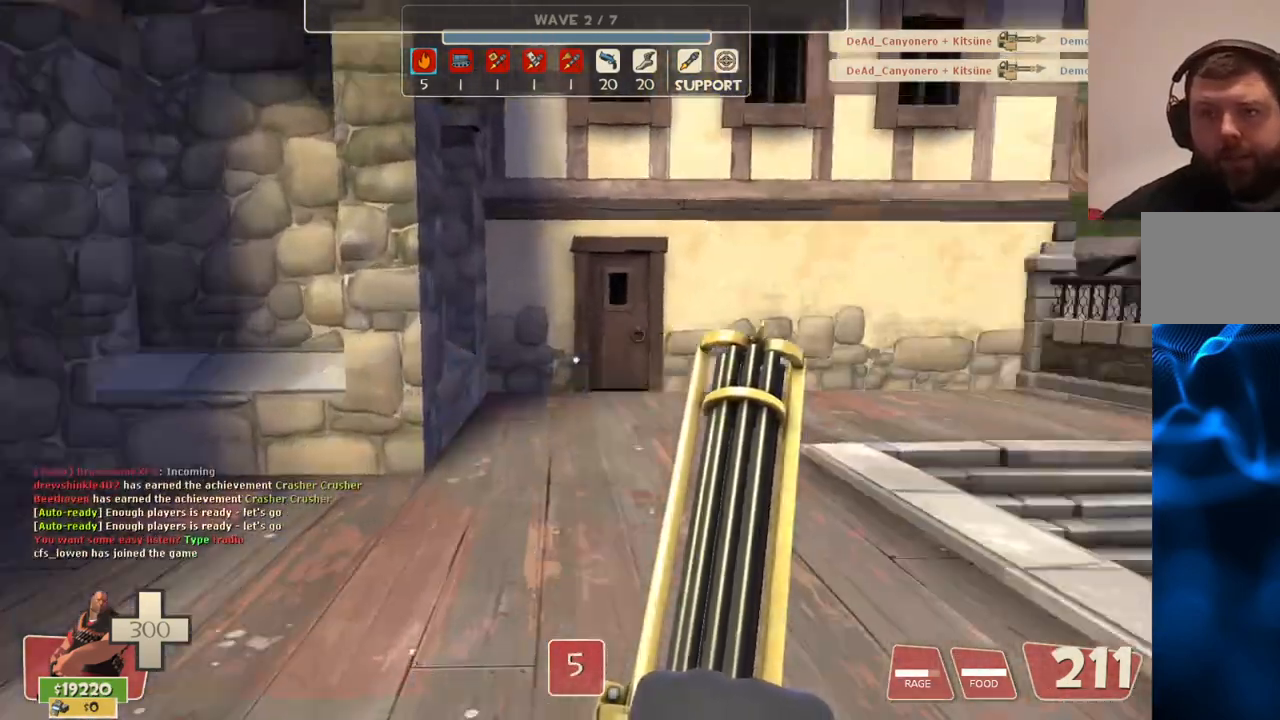
{"buttons": [], "left_stick": "up-left", "right_stick": "left", "events": [[67, "left_stick", "up-left"], [100, "right_stick", "center"], [183, "left_stick", "left"], [467, "right_stick", "left"], [500, "left_stick", "up-left"]]}
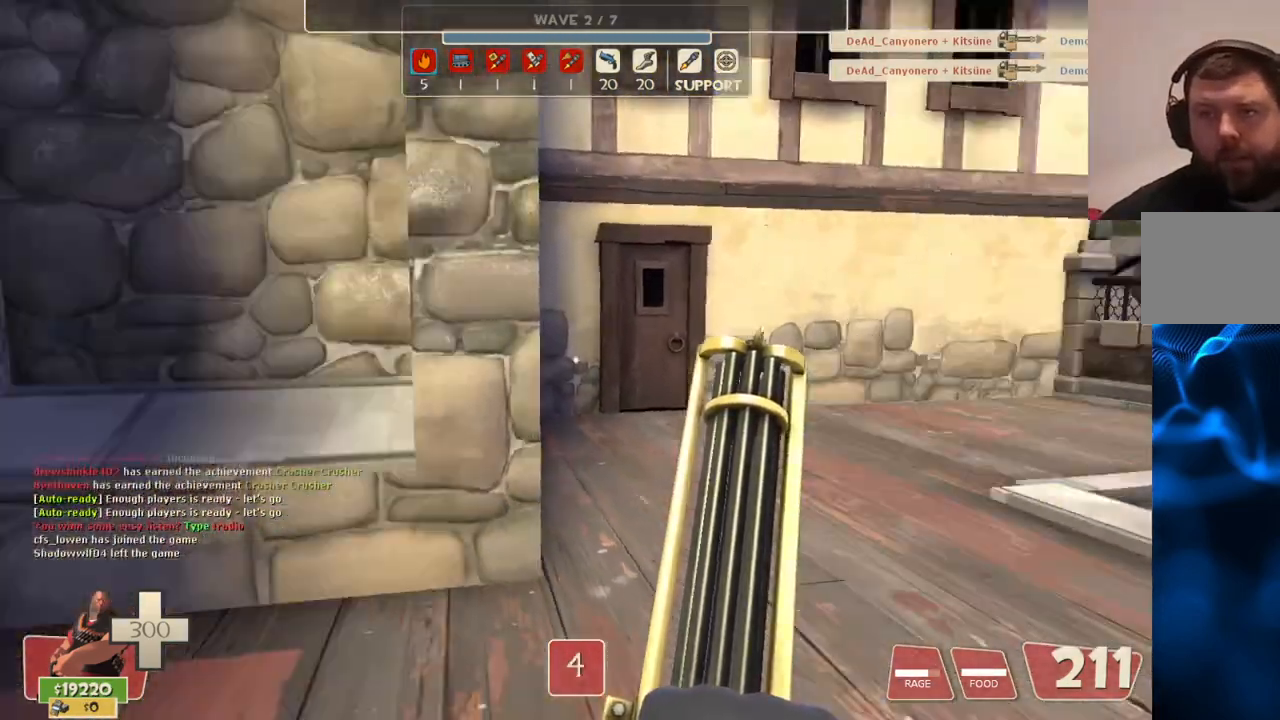
{"buttons": [], "left_stick": "up-left", "right_stick": "center", "events": [[233, "right_stick", "center"]]}
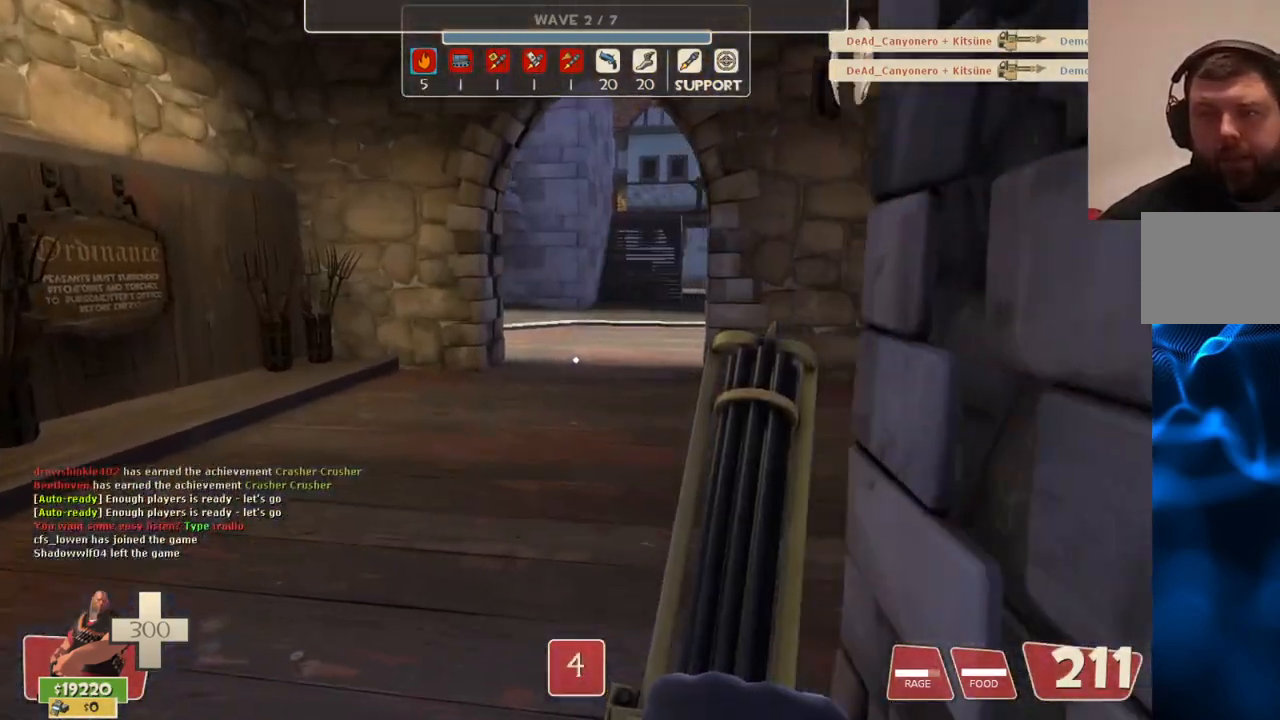
{"buttons": [], "left_stick": "up", "right_stick": "center", "events": [[33, "left_stick", "up"]]}
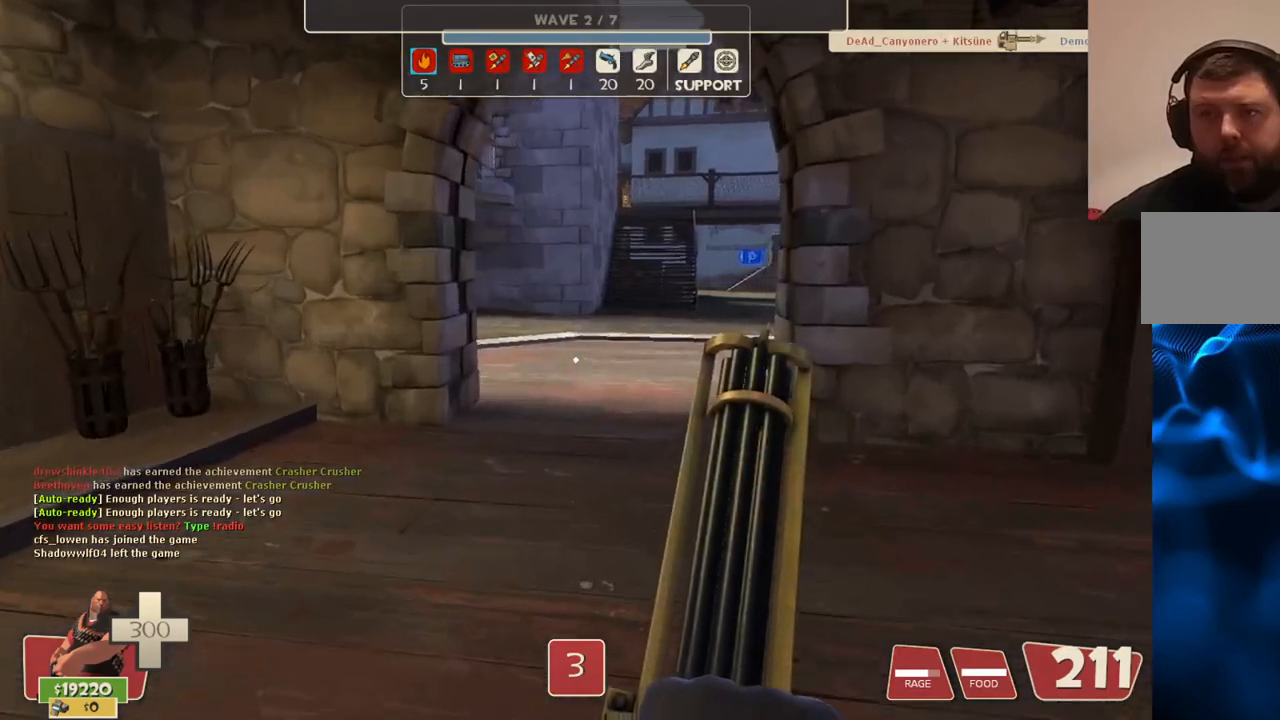
{"buttons": [], "left_stick": "up", "right_stick": "center", "events": []}
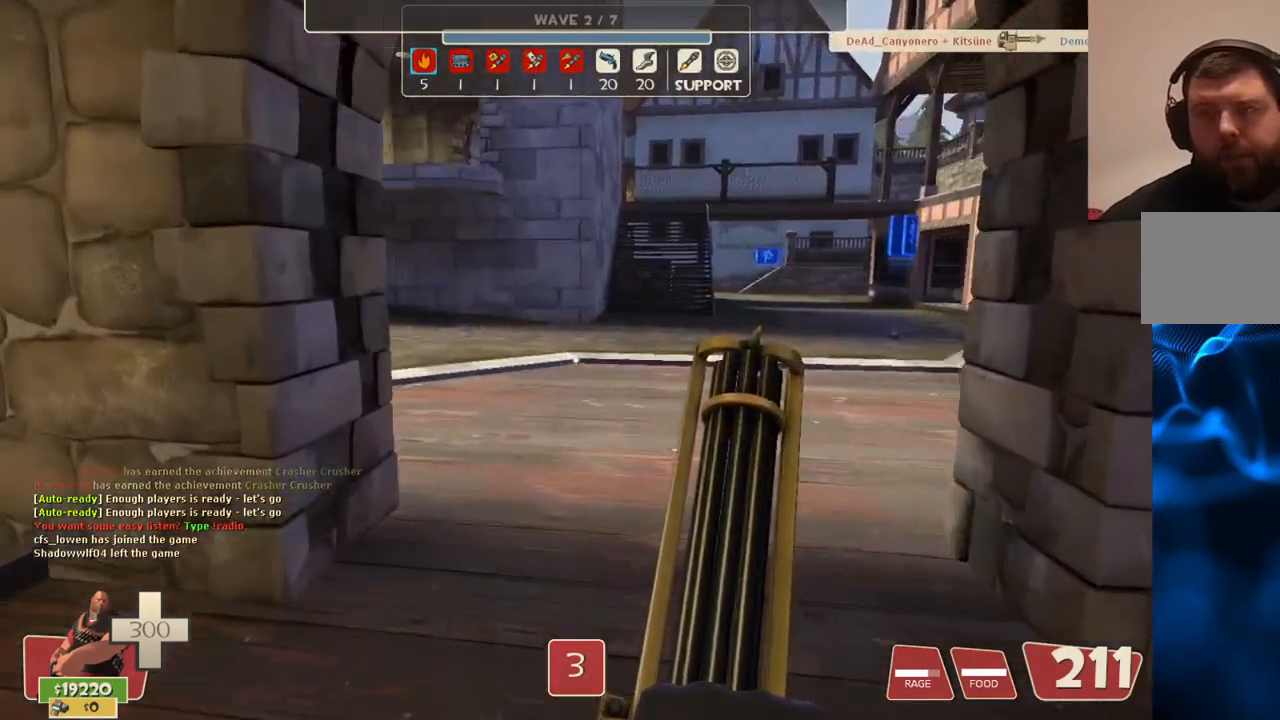
{"buttons": [], "left_stick": "up", "right_stick": "center", "events": []}
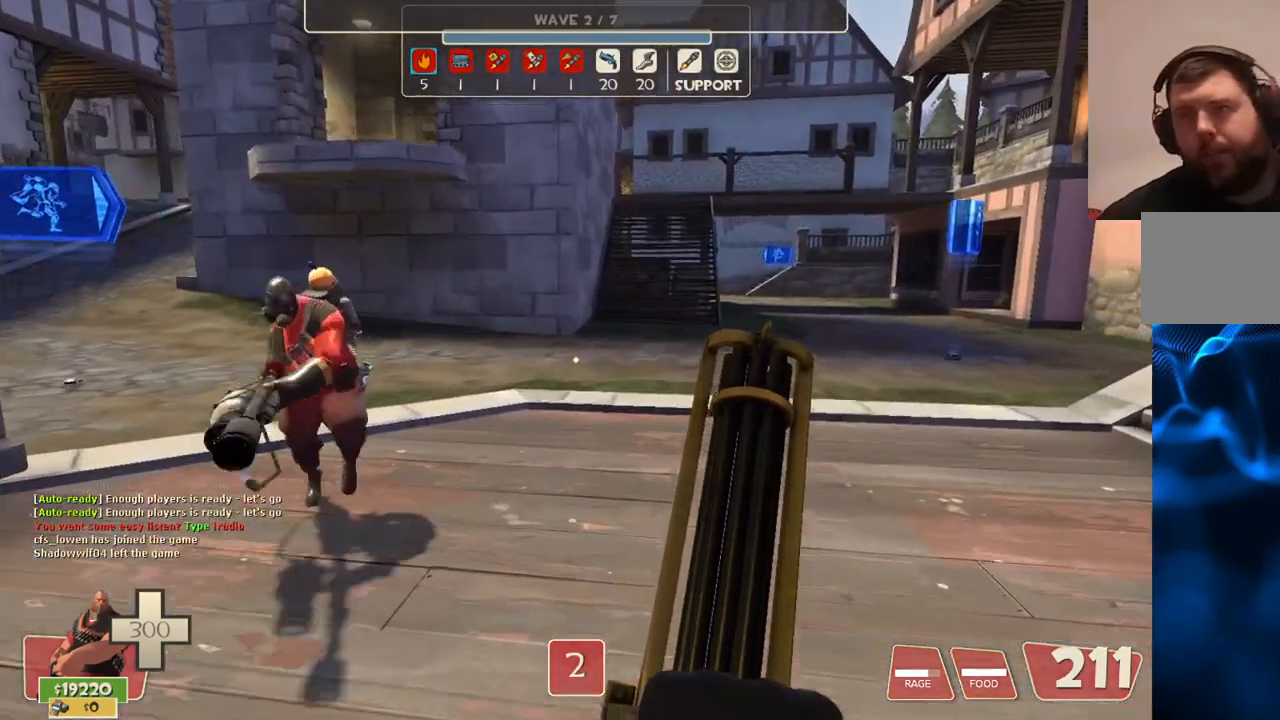
{"buttons": [], "left_stick": "up-right", "right_stick": "left", "events": [[33, "left_stick", "up-right"], [33, "right_stick", "left"], [200, "right_stick", "center"], [450, "right_stick", "left"]]}
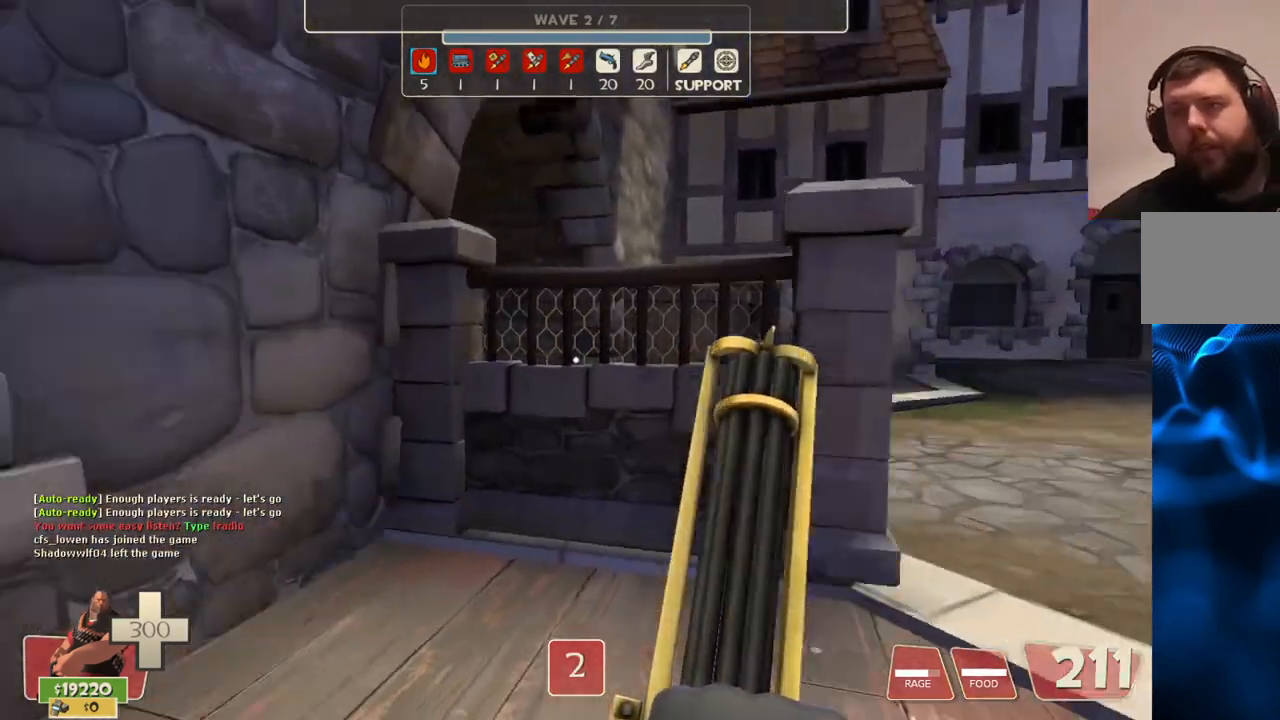
{"buttons": [], "left_stick": "up-right", "right_stick": "center", "events": [[83, "right_stick", "center"]]}
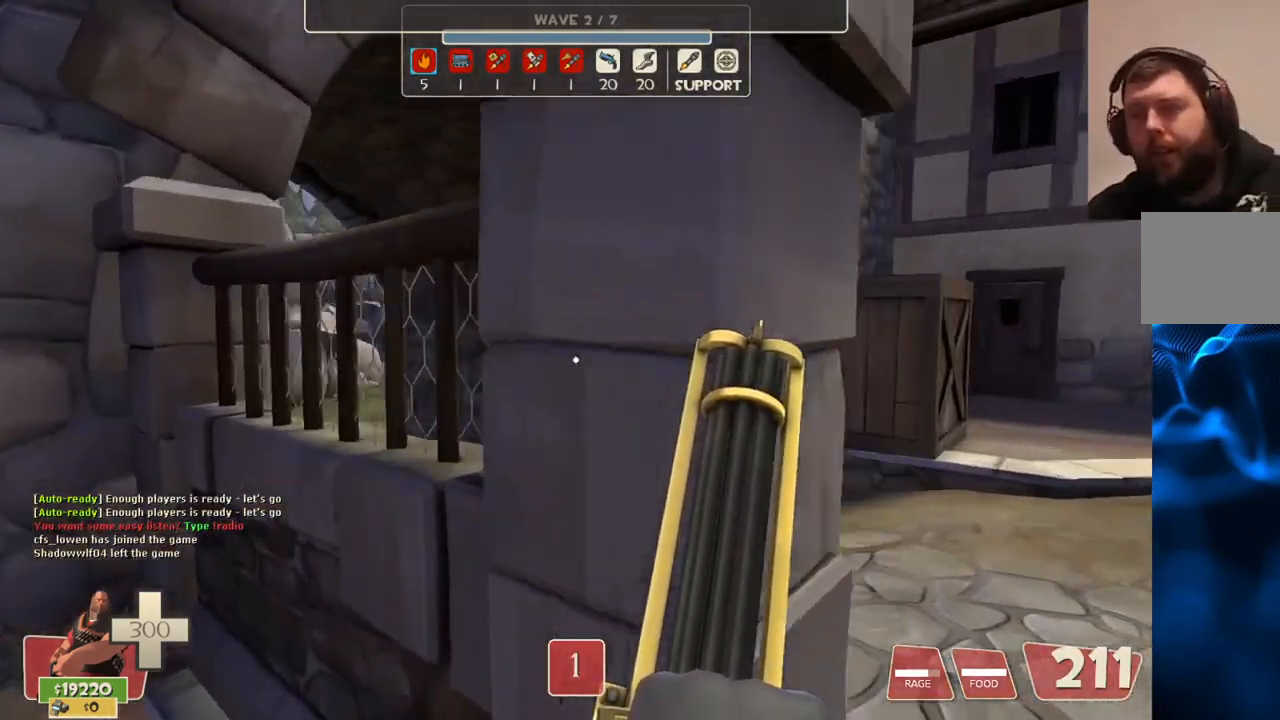
{"buttons": [], "left_stick": "up-right", "right_stick": "center", "events": []}
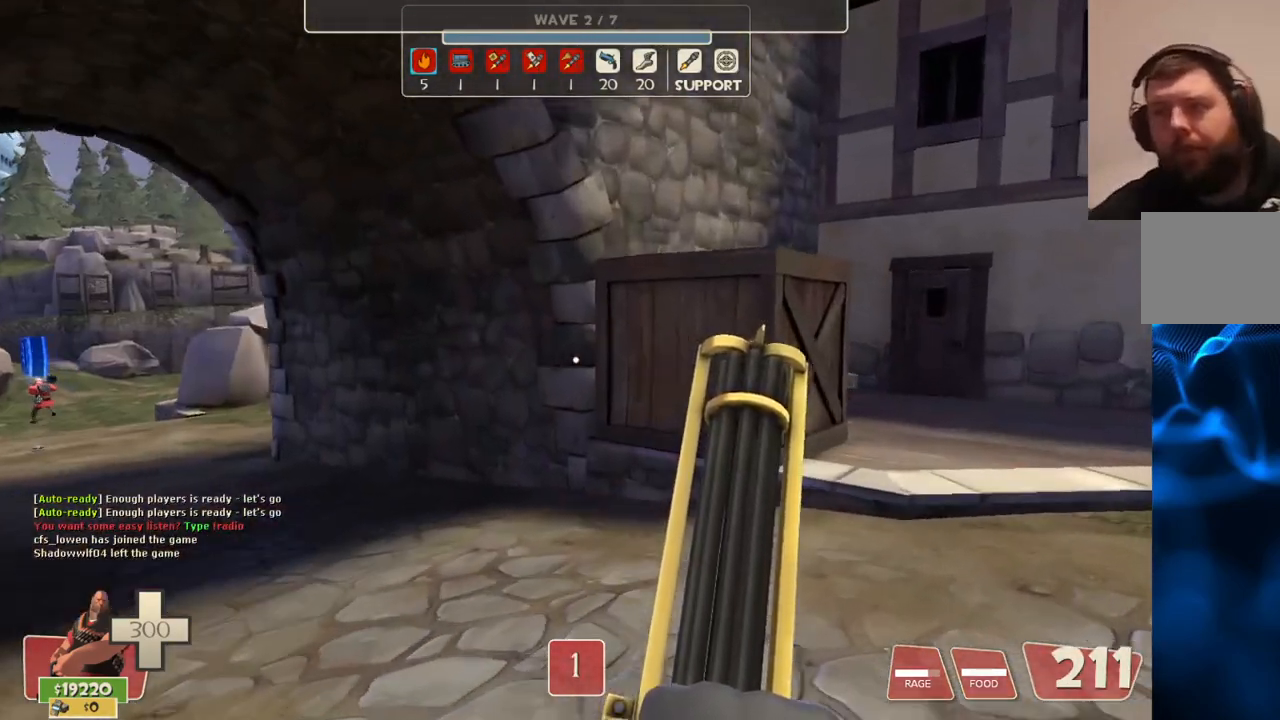
{"buttons": [], "left_stick": "up-right", "right_stick": "center", "events": [[167, "right_stick", "left"], [233, "right_stick", "center"]]}
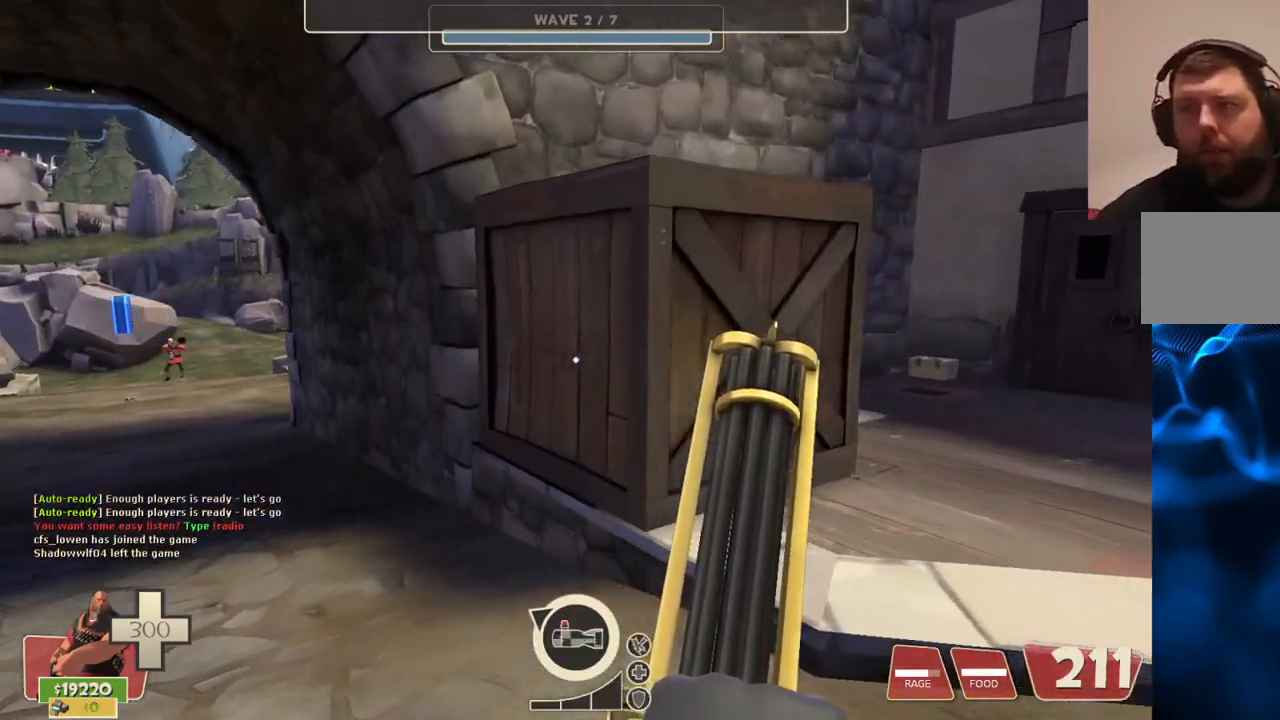
{"buttons": [], "left_stick": "up-right", "right_stick": "center", "events": []}
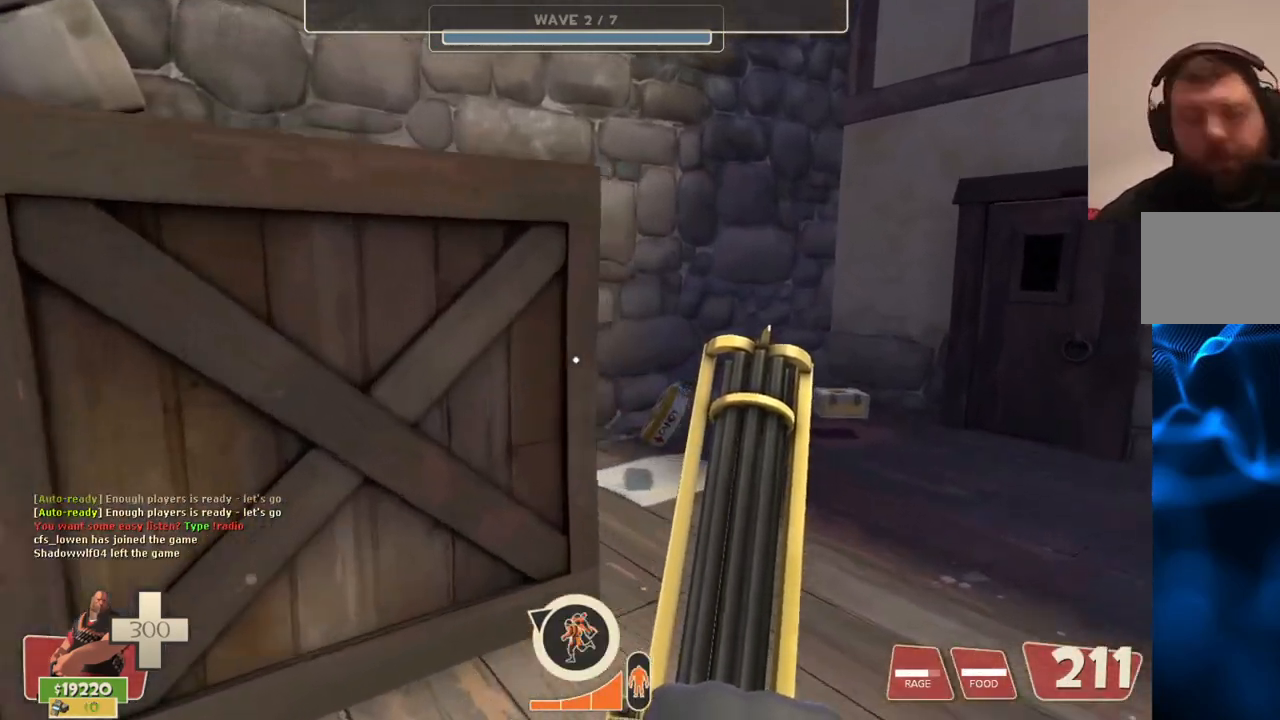
{"buttons": [], "left_stick": "up-right", "right_stick": "center", "events": []}
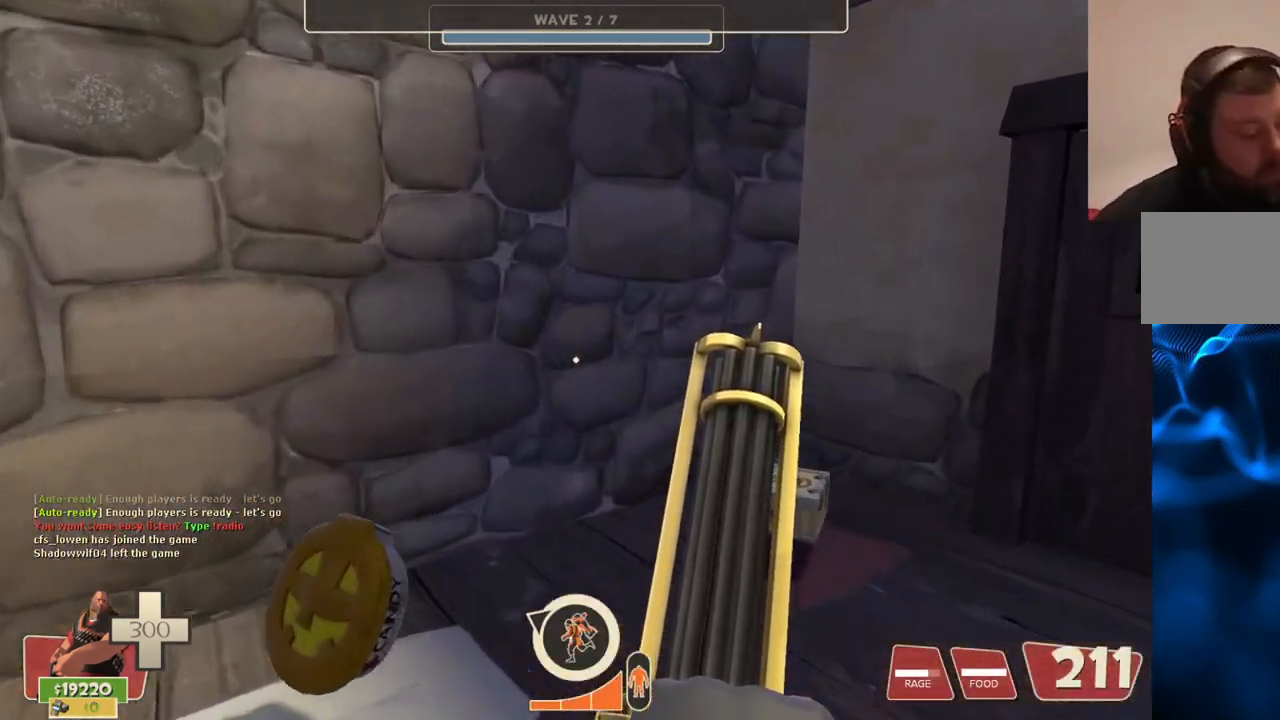
{"buttons": [], "left_stick": "up-right", "right_stick": "center", "events": []}
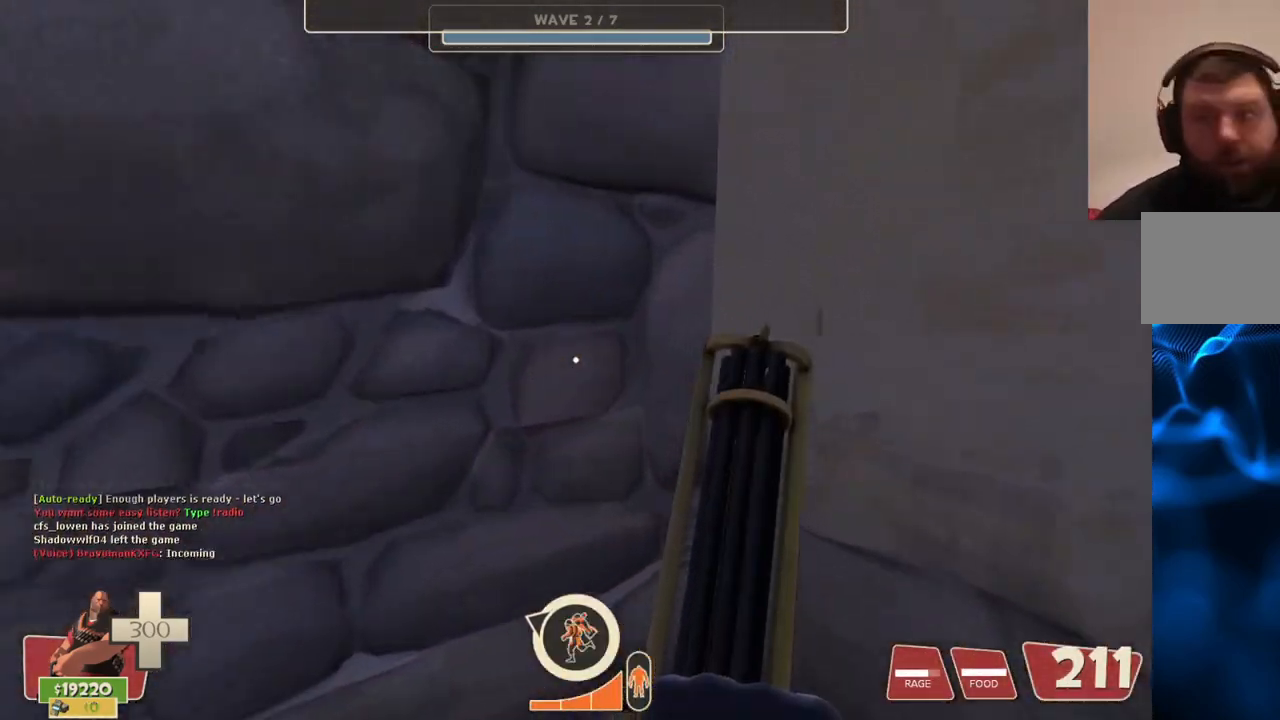
{"buttons": [], "left_stick": "left", "right_stick": "center", "events": [[217, "left_stick", "center"], [233, "right_stick", "left"], [333, "left_stick", "left"], [433, "right_stick", "center"]]}
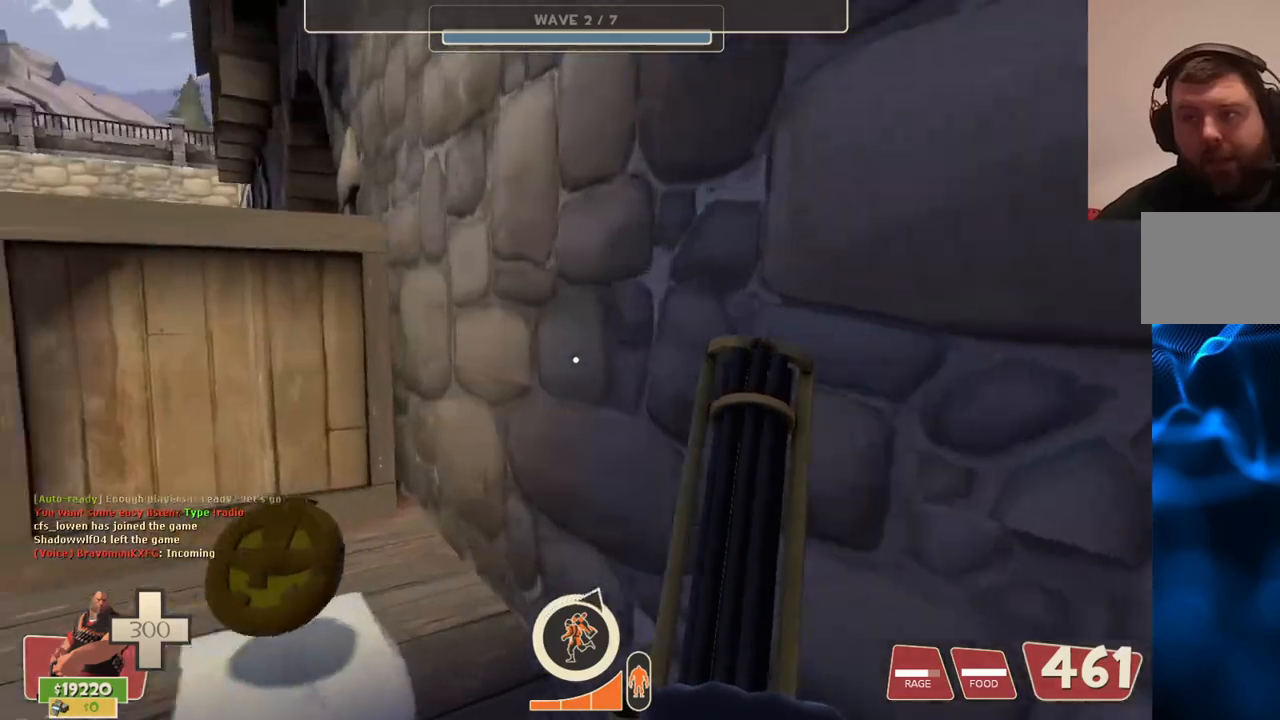
{"buttons": [], "left_stick": "up-left", "right_stick": "center", "events": [[333, "left_stick", "up-left"]]}
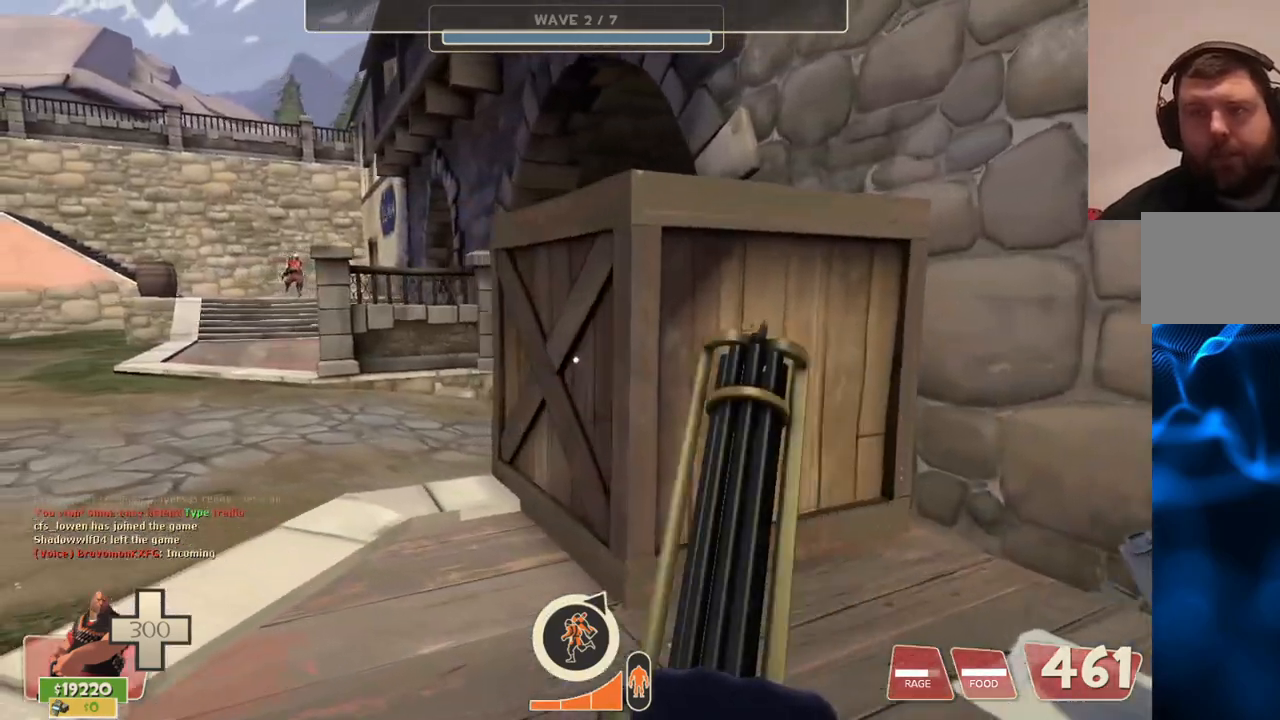
{"buttons": [], "left_stick": "up-left", "right_stick": "right", "events": [[450, "right_stick", "right"]]}
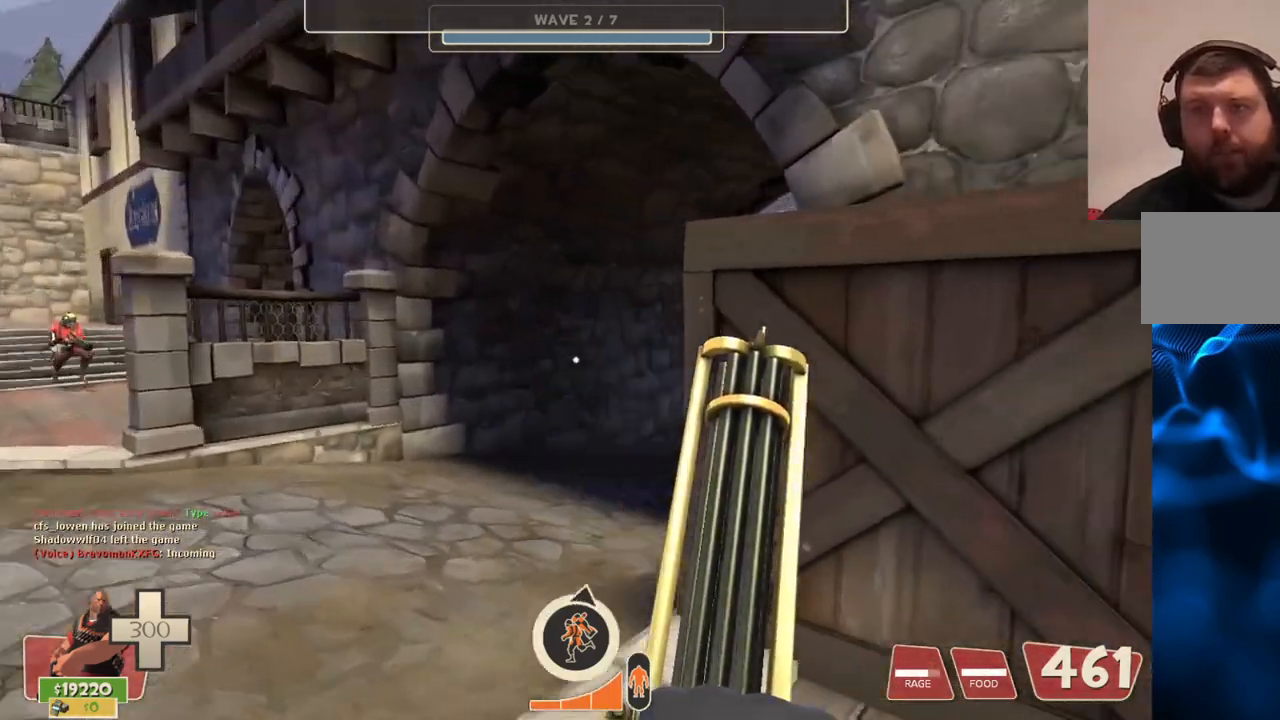
{"buttons": [], "left_stick": "up-left", "right_stick": "center", "events": [[300, "right_stick", "center"], [417, "right_stick", "right"], [500, "right_stick", "center"]]}
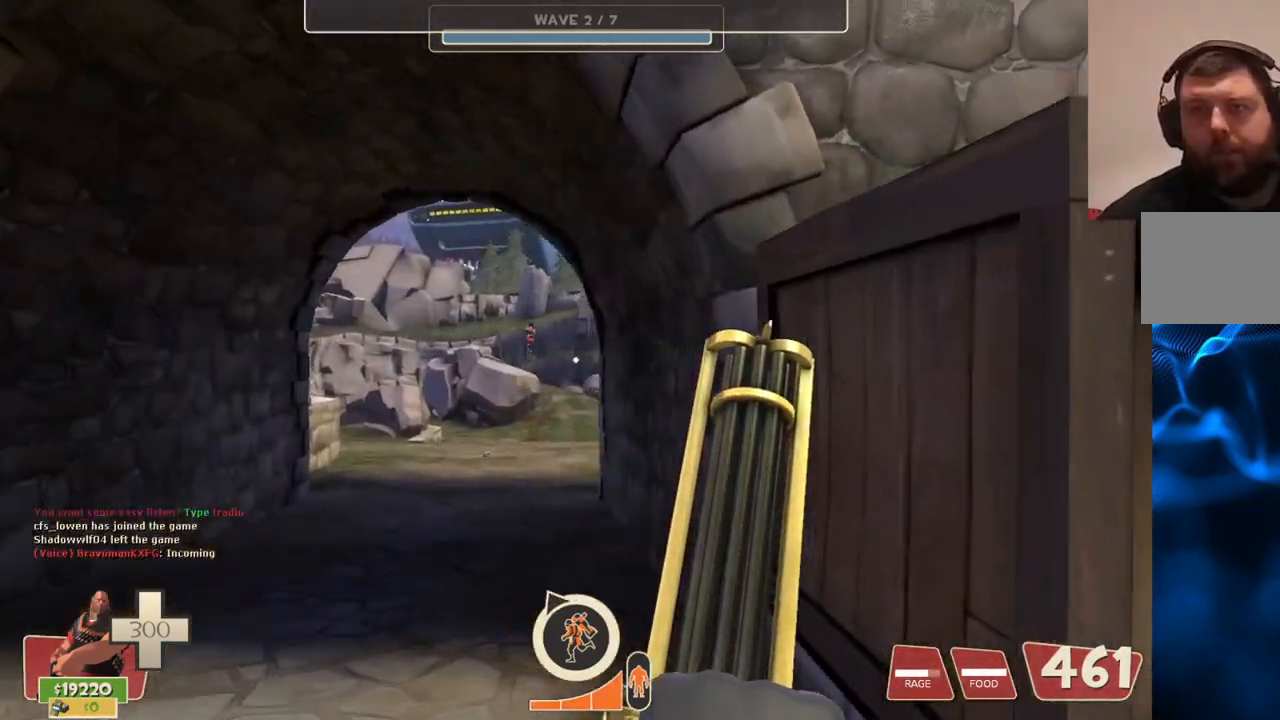
{"buttons": [], "left_stick": "up", "right_stick": "center", "events": [[483, "left_stick", "up"]]}
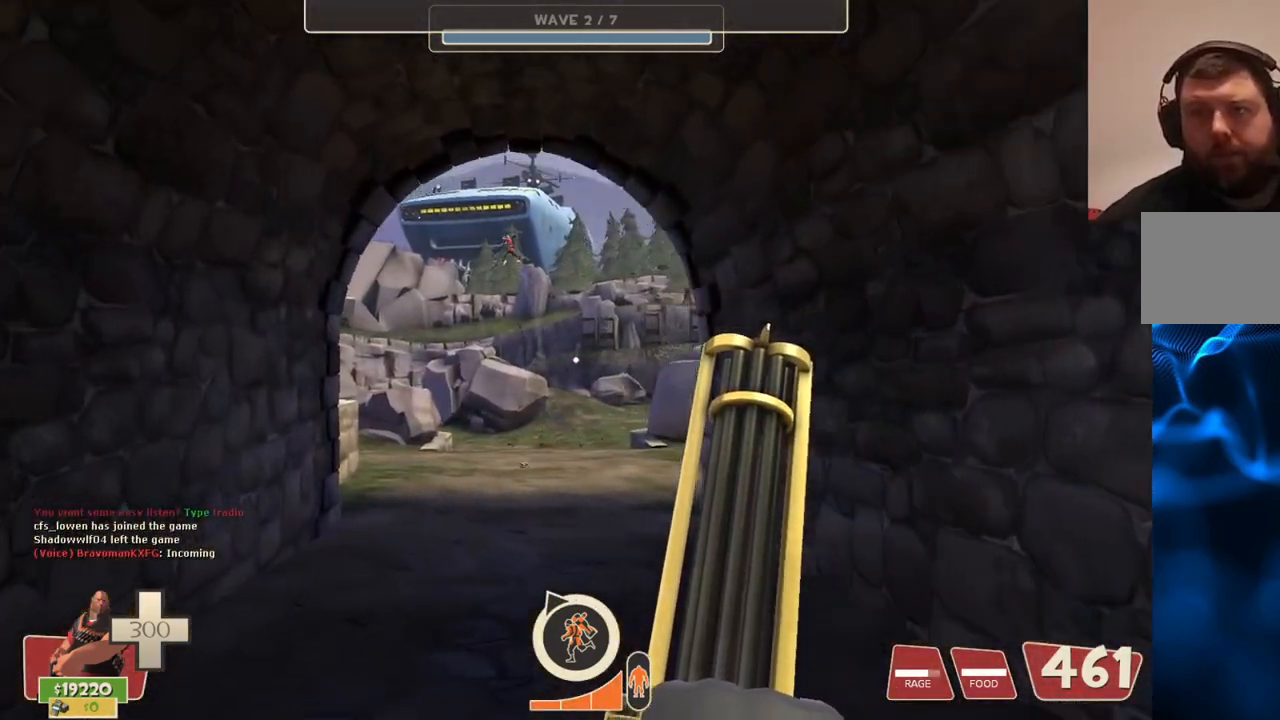
{"buttons": [], "left_stick": "up", "right_stick": "center", "events": []}
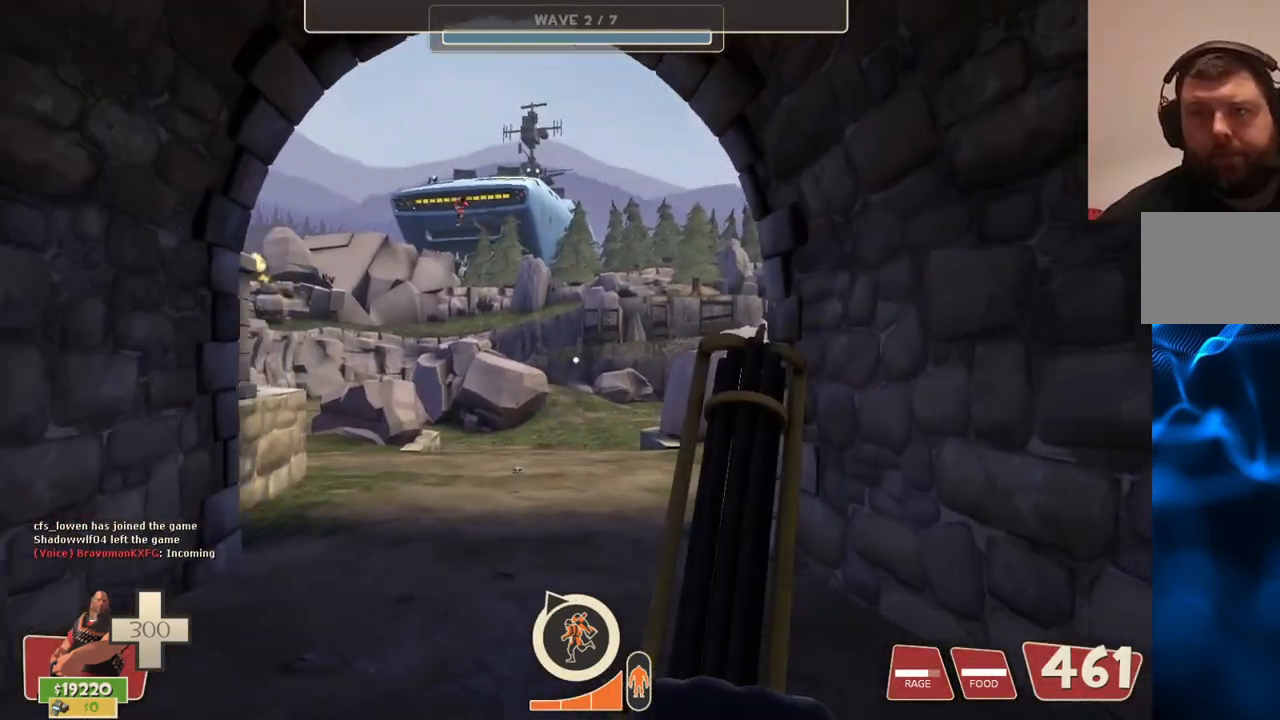
{"buttons": [], "left_stick": "up", "right_stick": "center", "events": []}
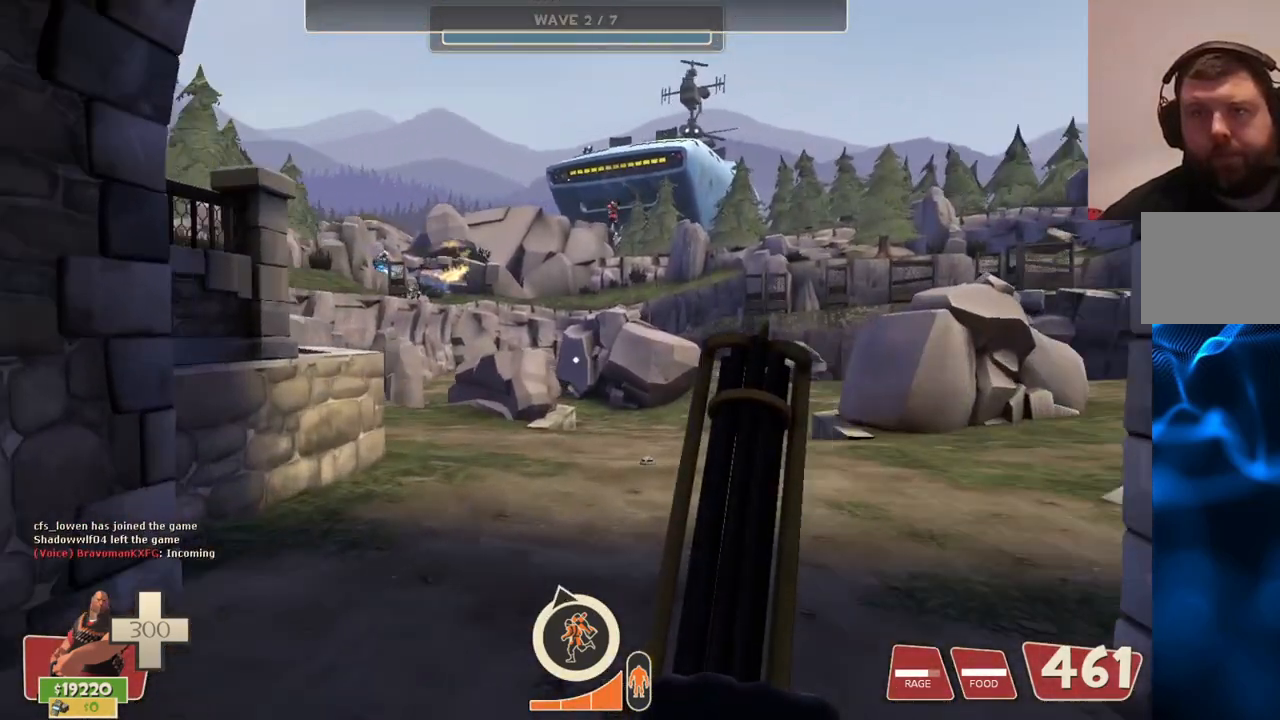
{"buttons": [], "left_stick": "up", "right_stick": "center", "events": []}
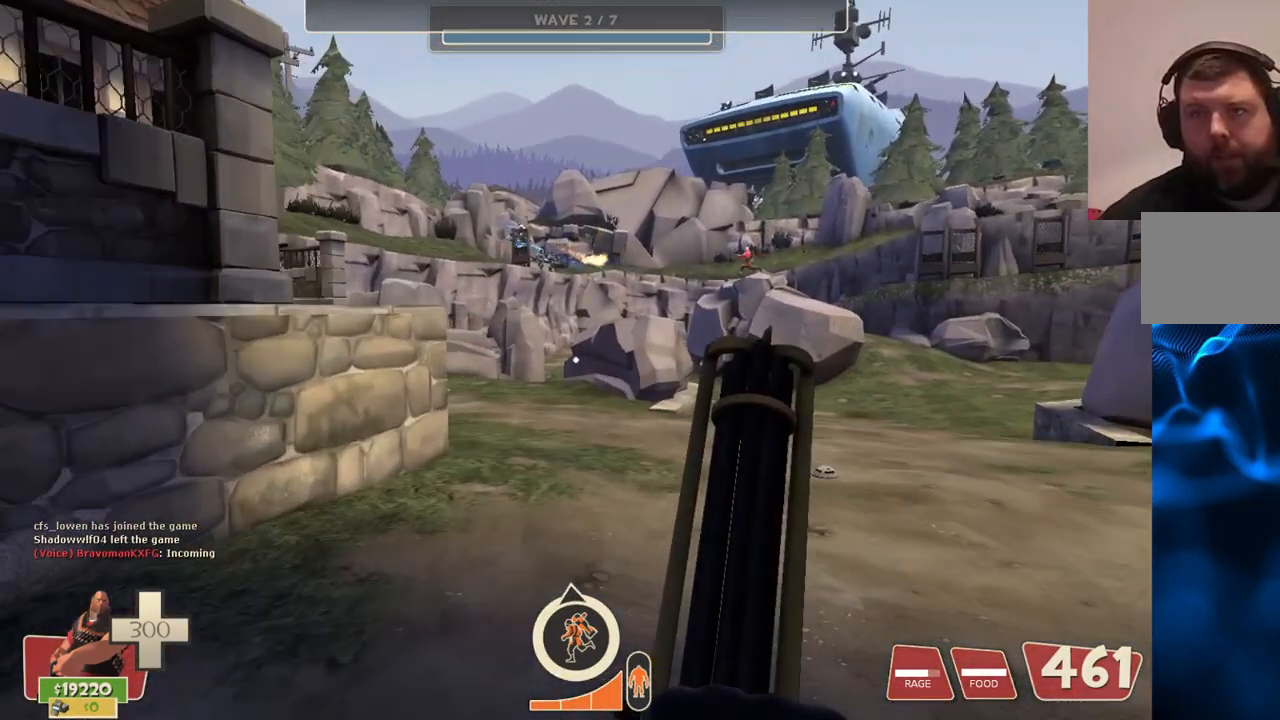
{"buttons": ["CROSS"], "left_stick": "up", "right_stick": "center", "events": [[400, "CROSS", "down"]]}
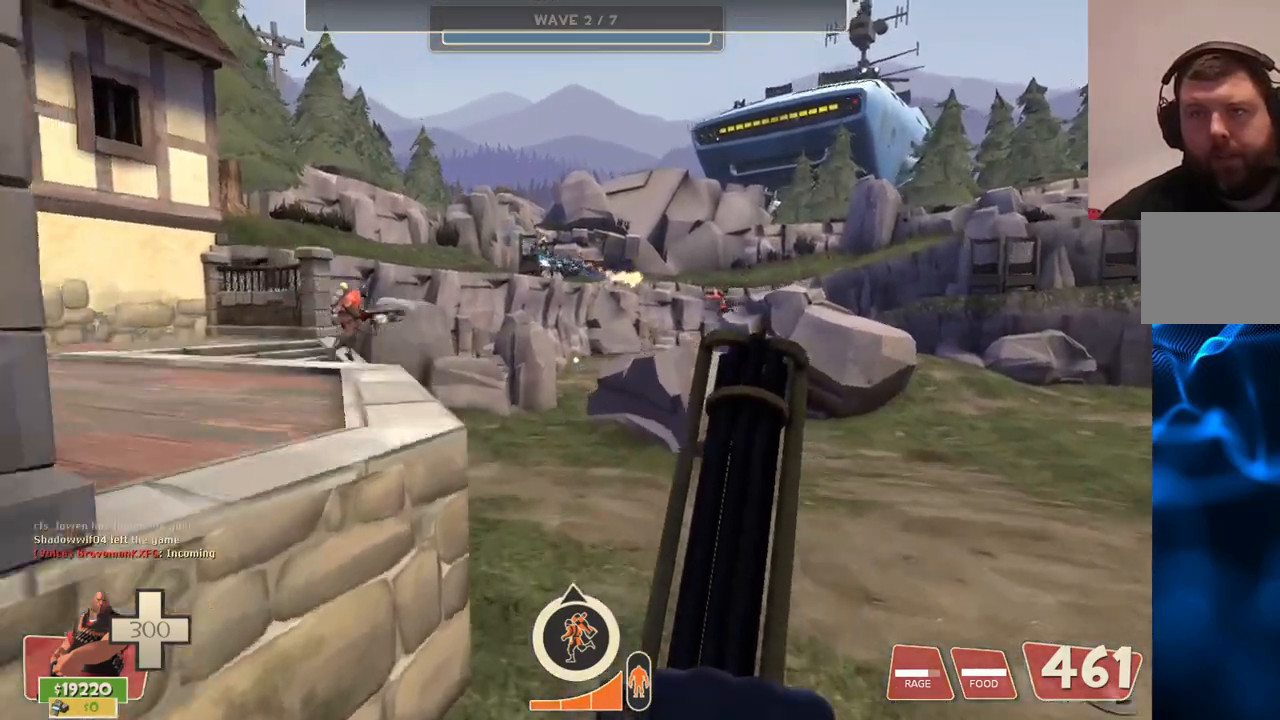
{"buttons": [], "left_stick": "up-left", "right_stick": "center", "events": [[33, "CROSS", "up"], [400, "left_stick", "up-left"]]}